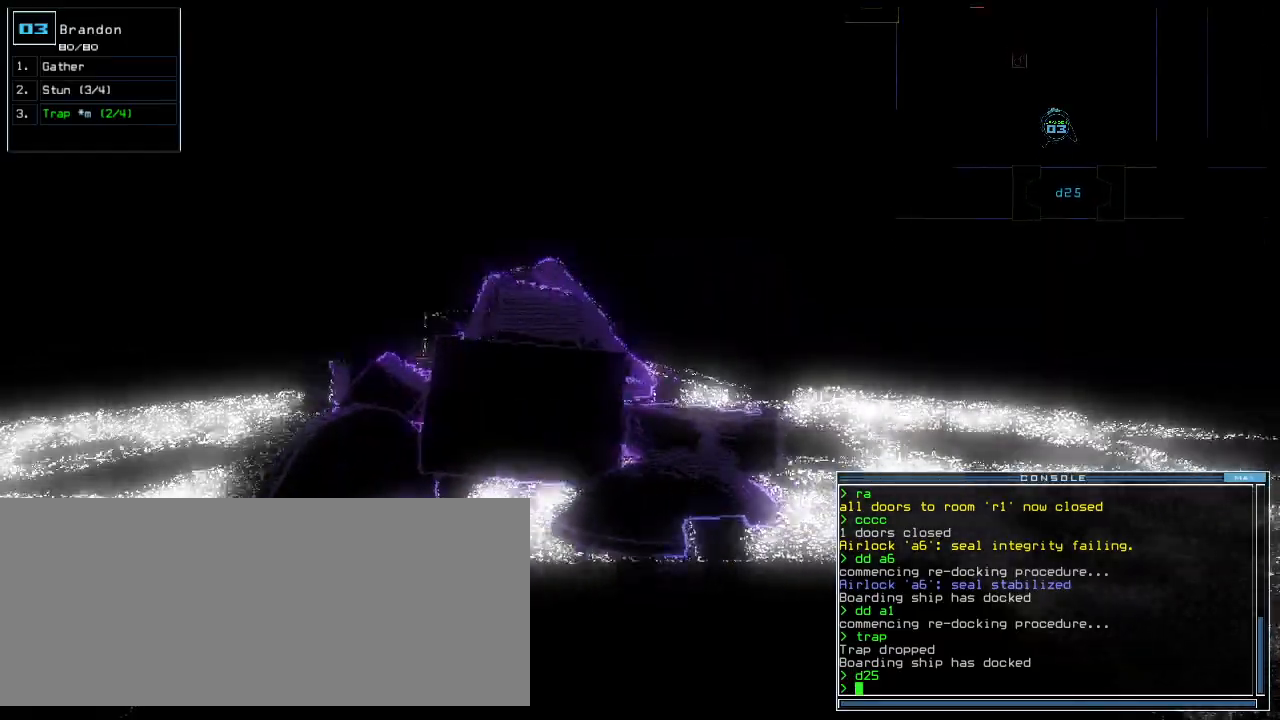
Gameplay with keyboard; each line is a JSON object with the keys held at the frame after it. "events" lists presses ("down") and releases ("up") of ".", "0", "1", "2", "3", "4", "5", "6", "7", "8", "9", "a", "b", "backspace", "caps_lock", "comma", "ctrl_l", "ctrl_r", "d", "down", "e", "equals", "escape", "f", "f1", "g", "h", "i", "j", "k", "l", "left", "m", "minus", "n", "o", "p", "q", "quote", "r", "return", "right", "s", "semicolon", "shift_l", "shift_r", "space", "t", "tab", "tilde", "u", "up", "v", "w", "x", "y" and "z" between this image and that frame as [ms after this image, input, new state], when the widget could be followed in between. No other keys are recorded. Mouse input is not recorded. Not read: c.
{"keys": [], "events": [[200, "left", "down"], [280, "left", "up"], [340, "up", "up"]]}
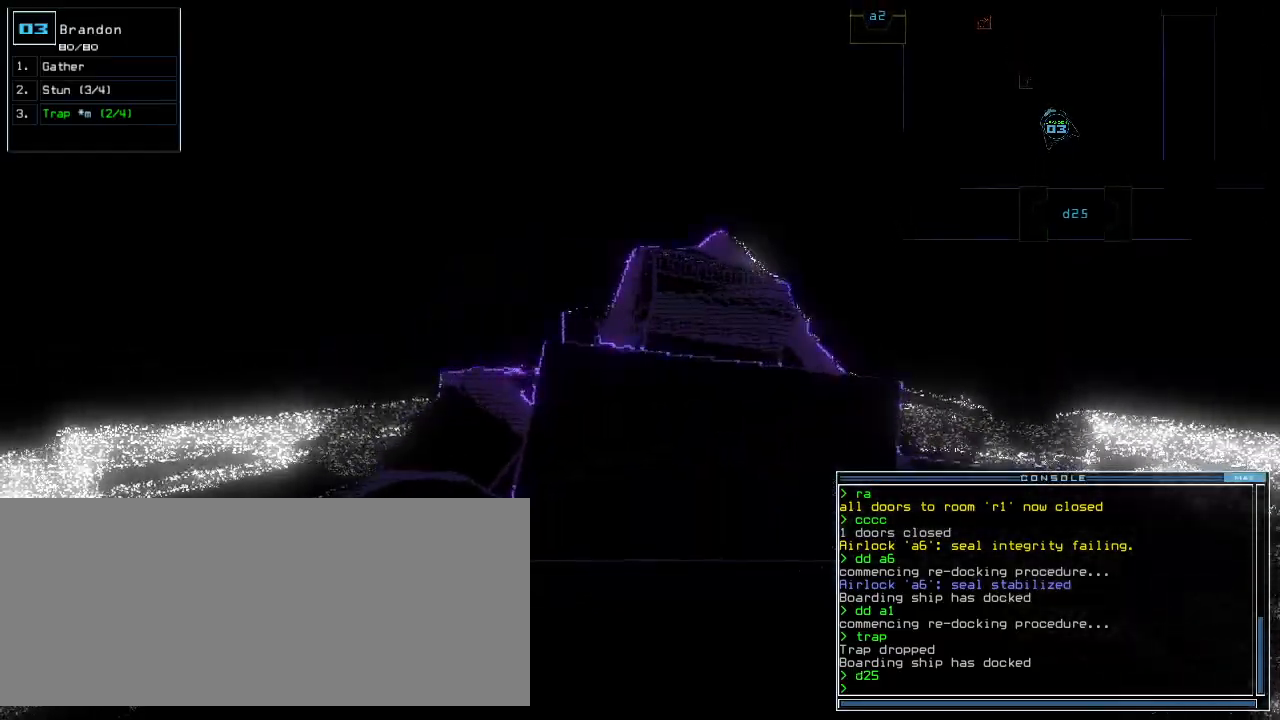
{"keys": ["left"], "events": [[40, "right", "down"], [140, "right", "up"], [280, "left", "down"], [340, "left", "up"], [360, "right", "down"], [440, "right", "up"], [460, "left", "down"]]}
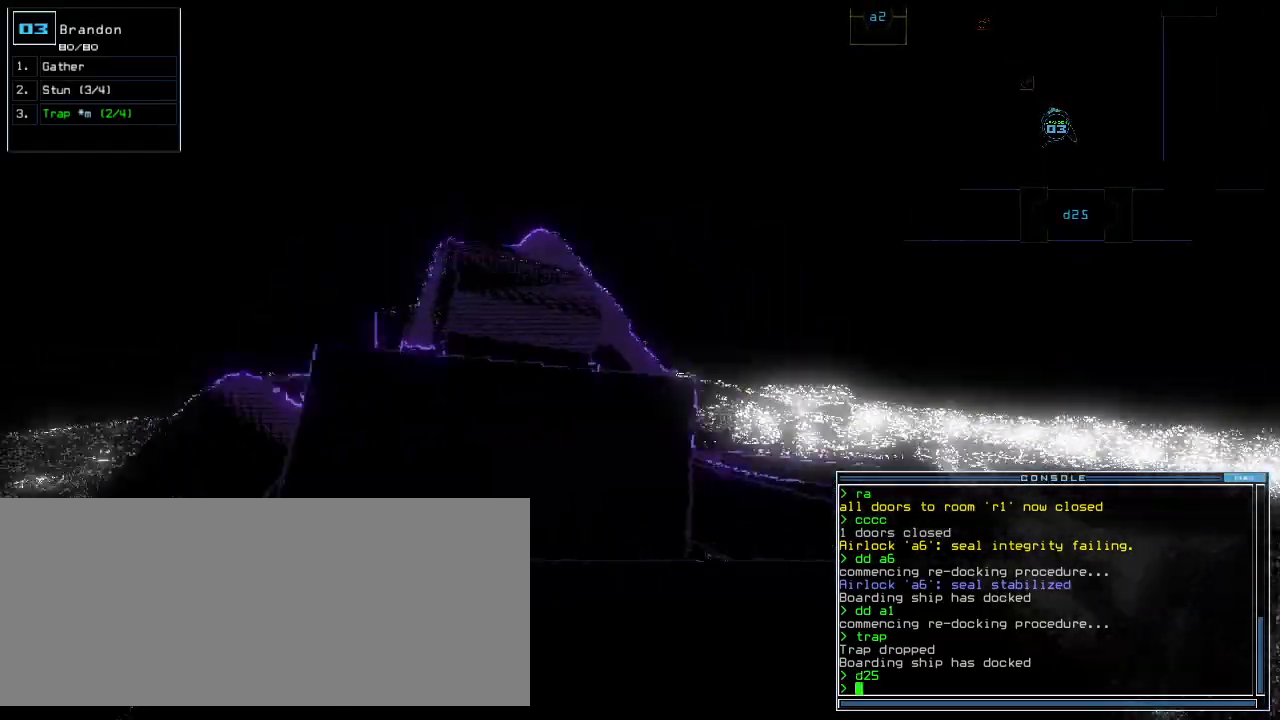
{"keys": [], "events": [[40, "left", "up"], [40, "right", "down"], [100, "right", "up"]]}
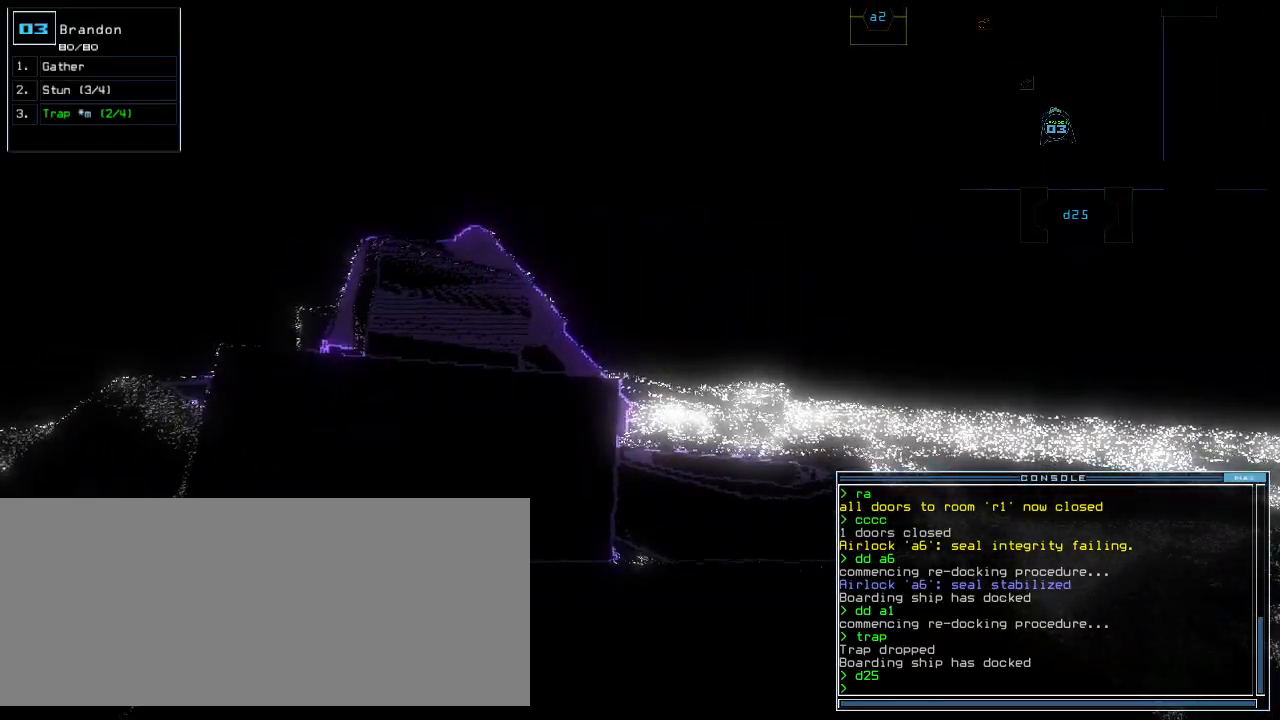
{"keys": ["down"], "events": [[60, "down", "down"]]}
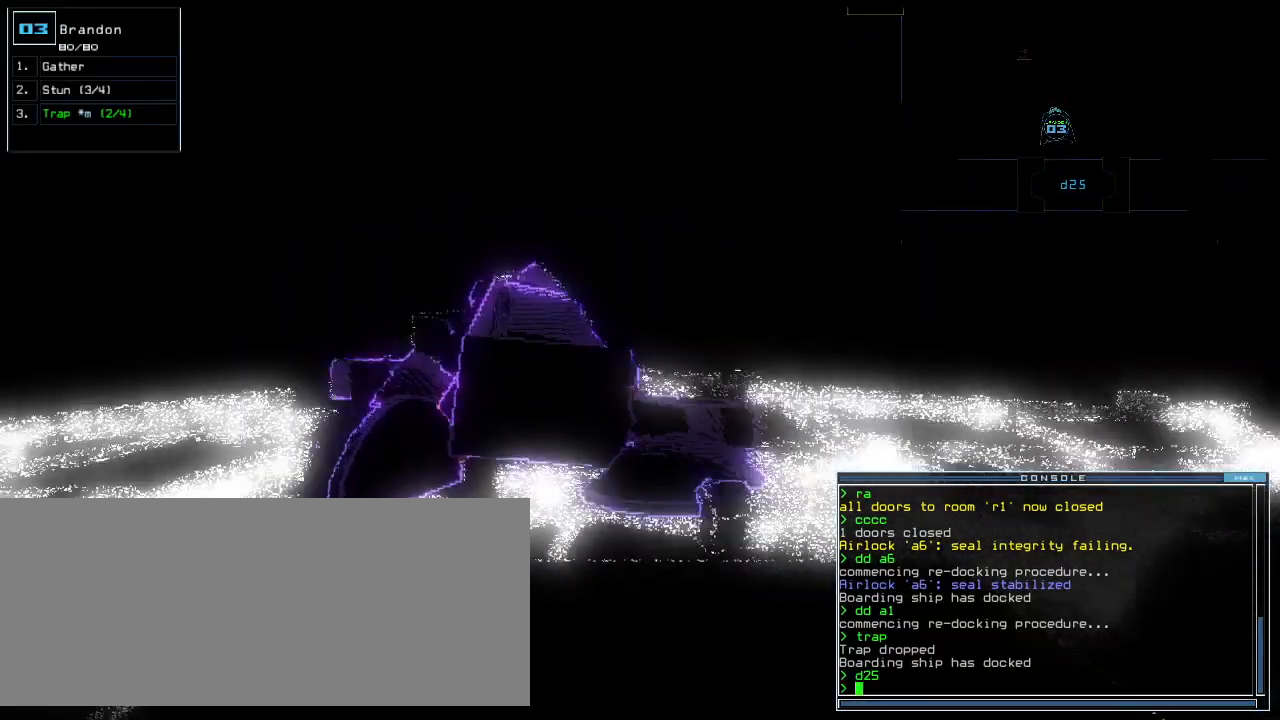
{"keys": [], "events": [[40, "down", "up"], [100, "space", "down"], [160, "space", "up"]]}
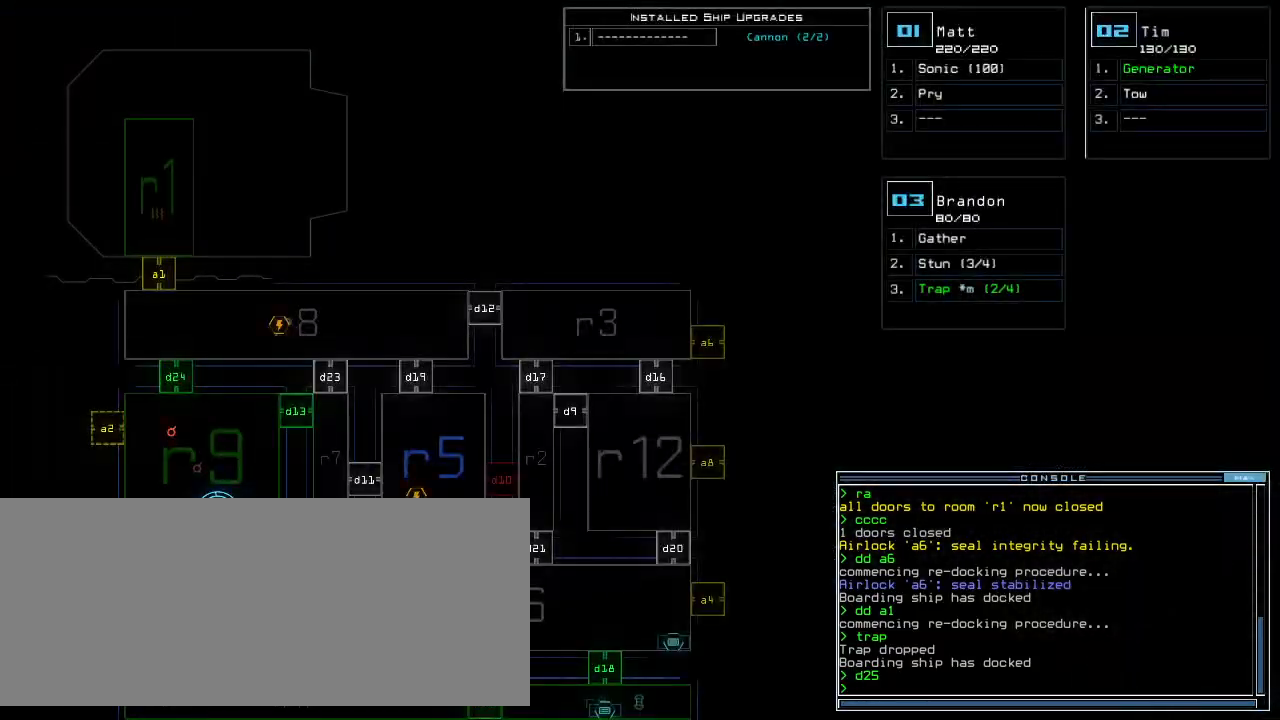
{"keys": ["down"], "events": [[280, "space", "down"], [320, "left", "down"], [360, "space", "up"], [420, "d", "down"], [420, "down", "down"], [500, "d", "up"], [500, "left", "up"]]}
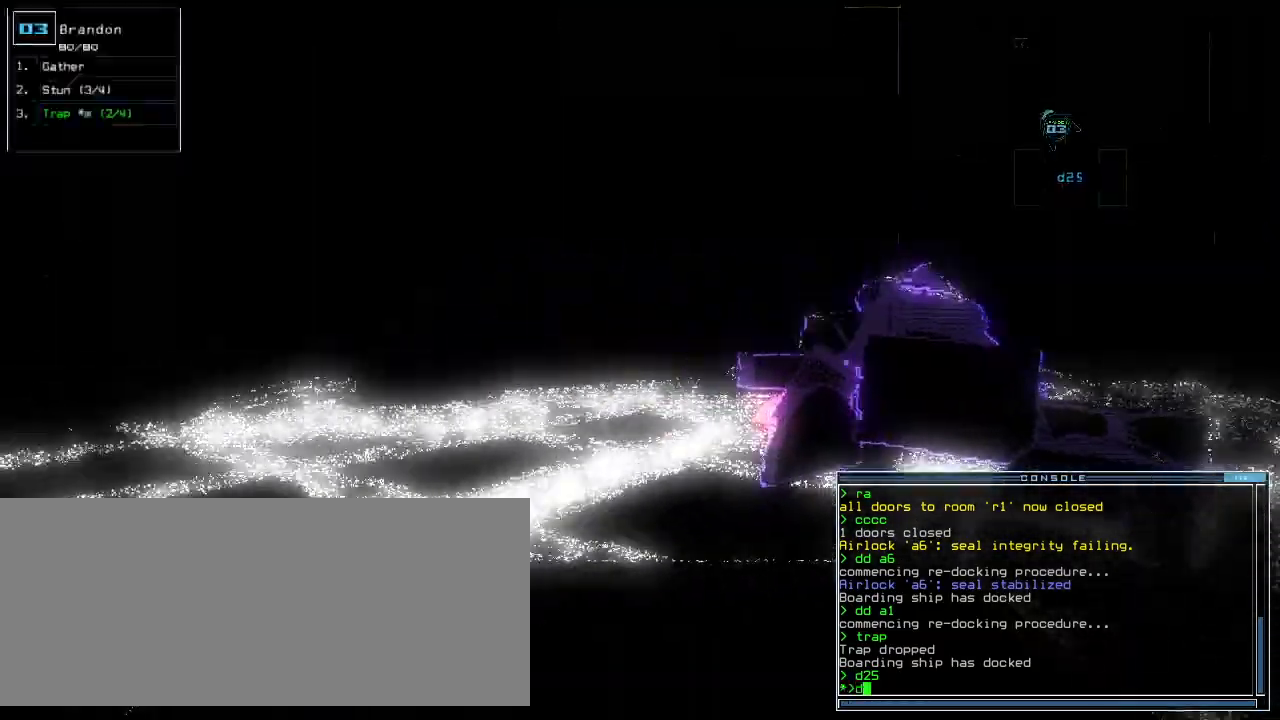
{"keys": ["down"]}
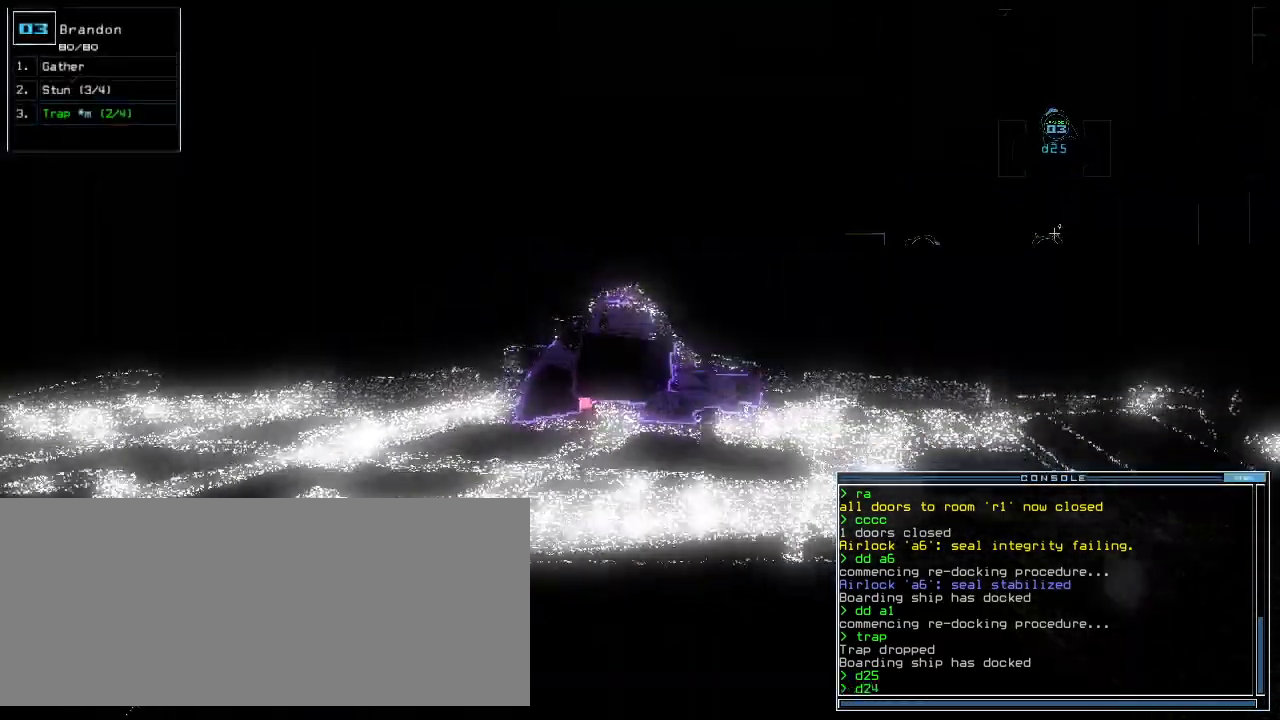
{"keys": ["down"], "events": [[120, "return", "down"], [200, "return", "up"], [320, "right", "down"], [420, "right", "up"]]}
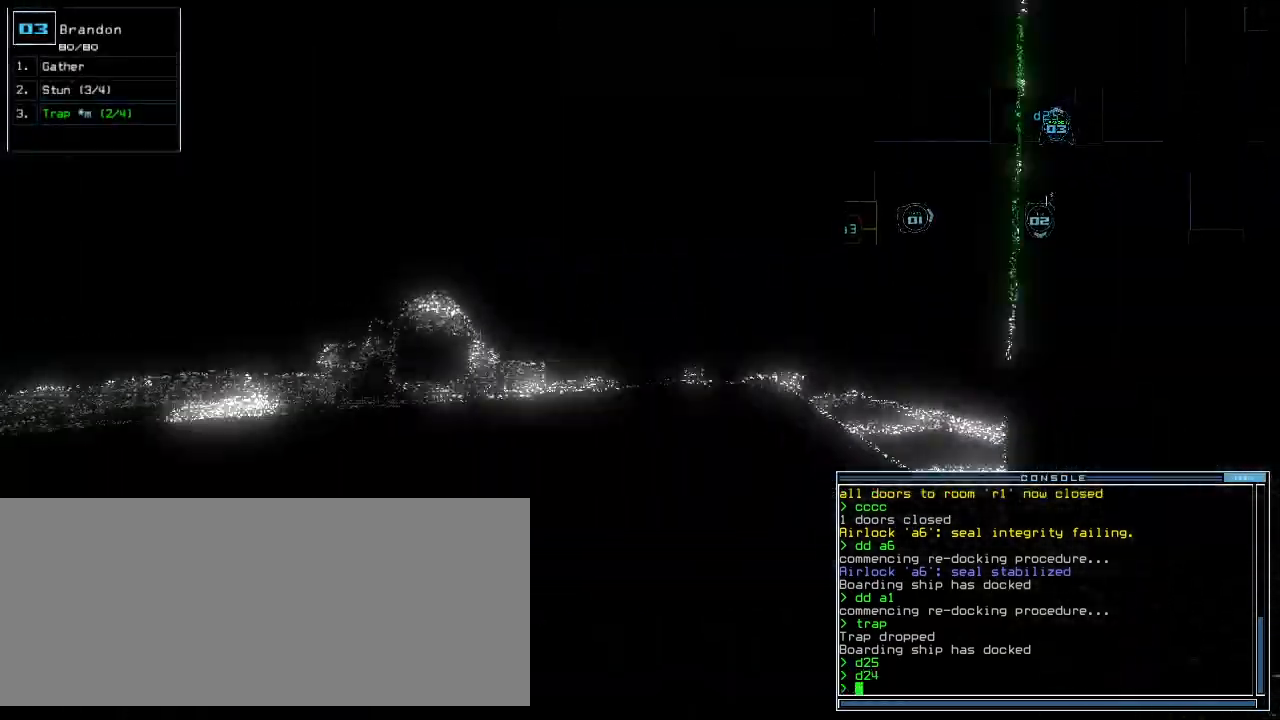
{"keys": [], "events": [[60, "down", "up"]]}
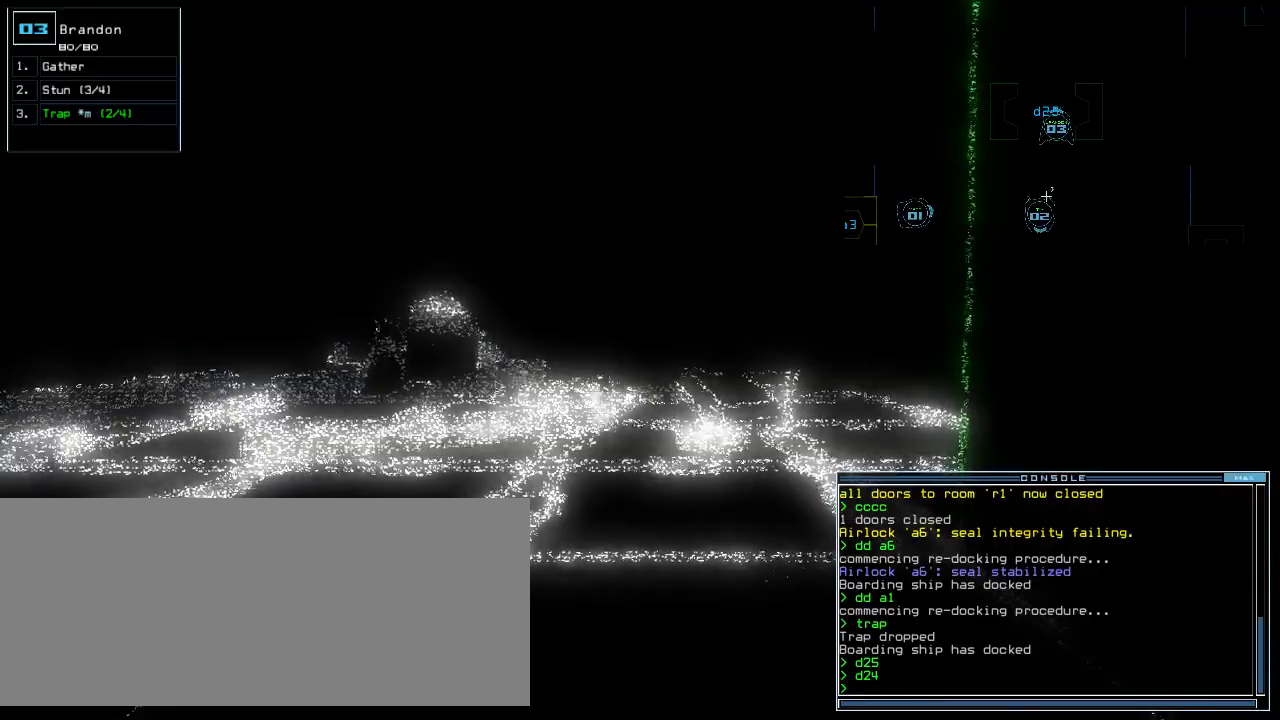
{"keys": [], "events": [[260, "down", "down"], [400, "down", "up"]]}